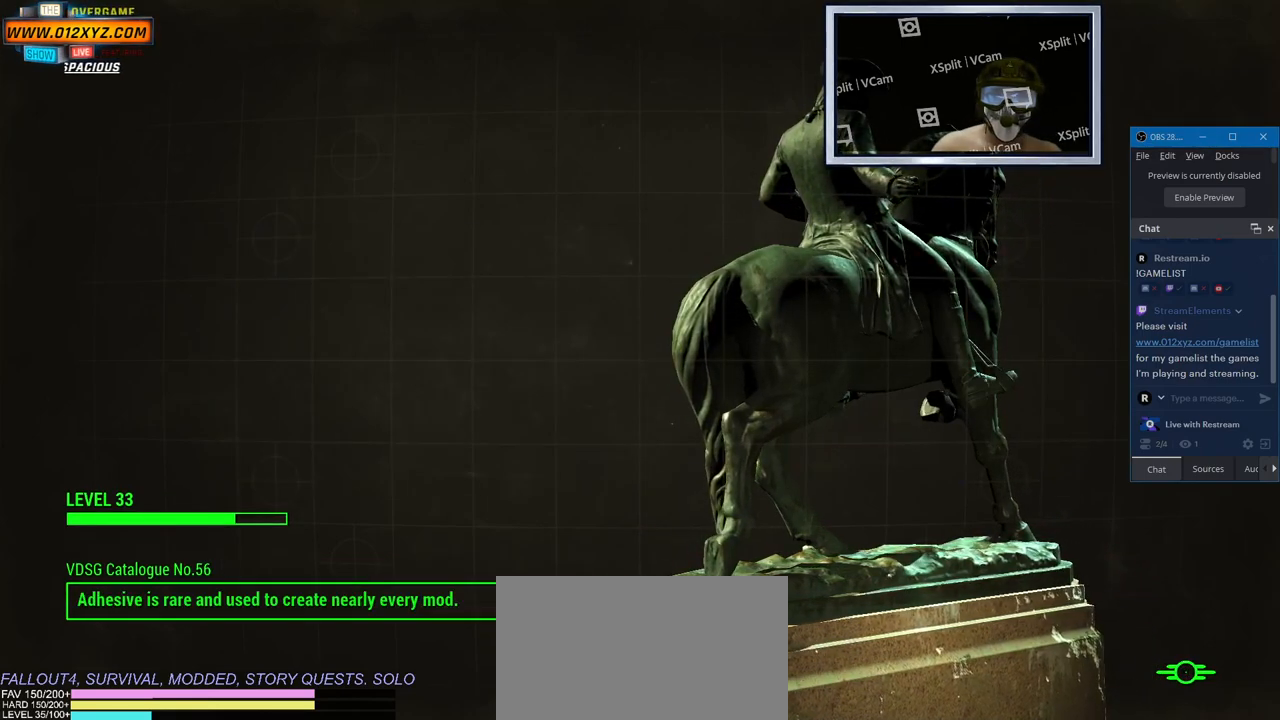
Gameplay with keyboard and mouse; each line is a JSON object with the keys and mouse buttons held at the frame after it. "events" lists presses ("down") and releases ("up") of "1", "2", "3", "4", "5", "a", "alt", "b", "c", "ctrl", "d", "e", "f", "g", "q", "r", "s", "shift", "space", "t", "tab", "v", "w", "x", "z", "mouse_left", "mouse_wheel", "mouse_right", "mouse_mb4" and "mouse_mb5" between this image and that frame as [ms after this image, input, new state], when the widget could be followed in between. "mouse_left", "mouse_wheel", "mouse_right", "mouse_mb4", "mouse_mb5" = the "left", "wheel", "right", "mb4", "mb5" buttons of the "mouse" list. No other keys are recorded. "wheel" means that the mouse wheel is clicked or scrolled. Not read: mouse_move.
{"keys": [], "mouse": [], "events": [[67, "x", "down"], [217, "d", "up"], [233, "x", "up"], [283, "ctrl", "up"], [283, "shift", "up"]]}
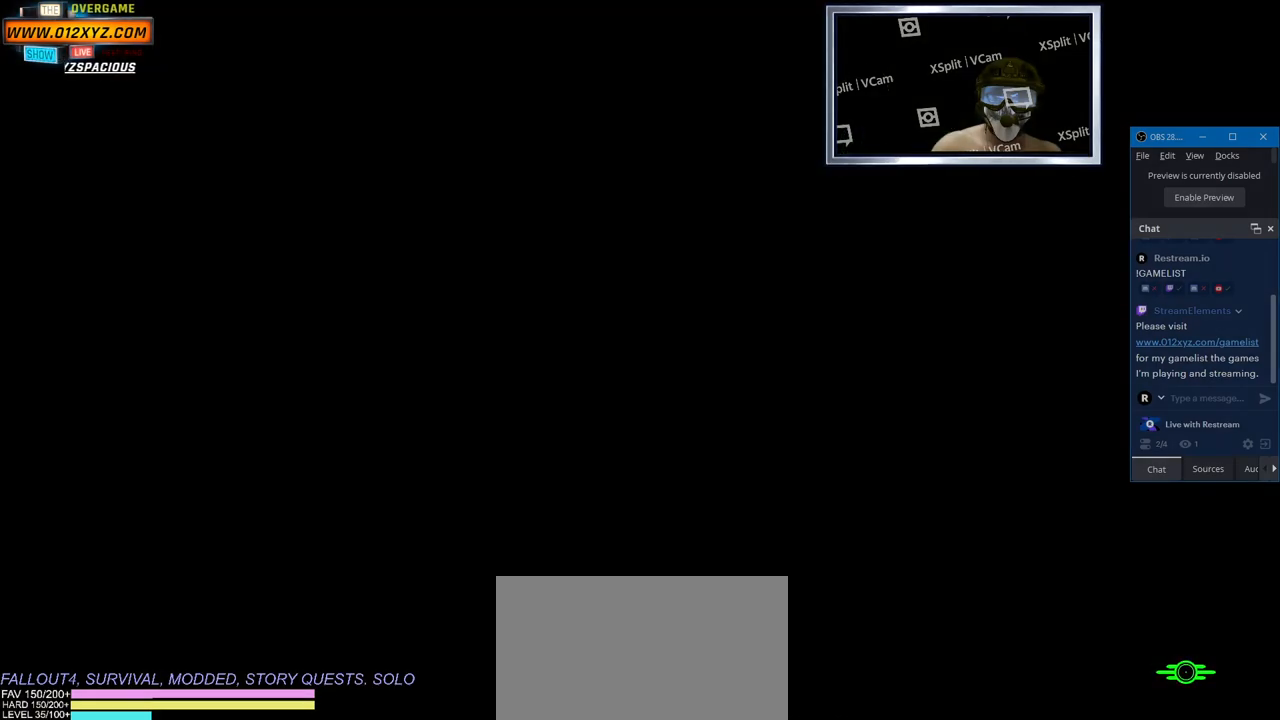
{"keys": [], "mouse": [], "events": []}
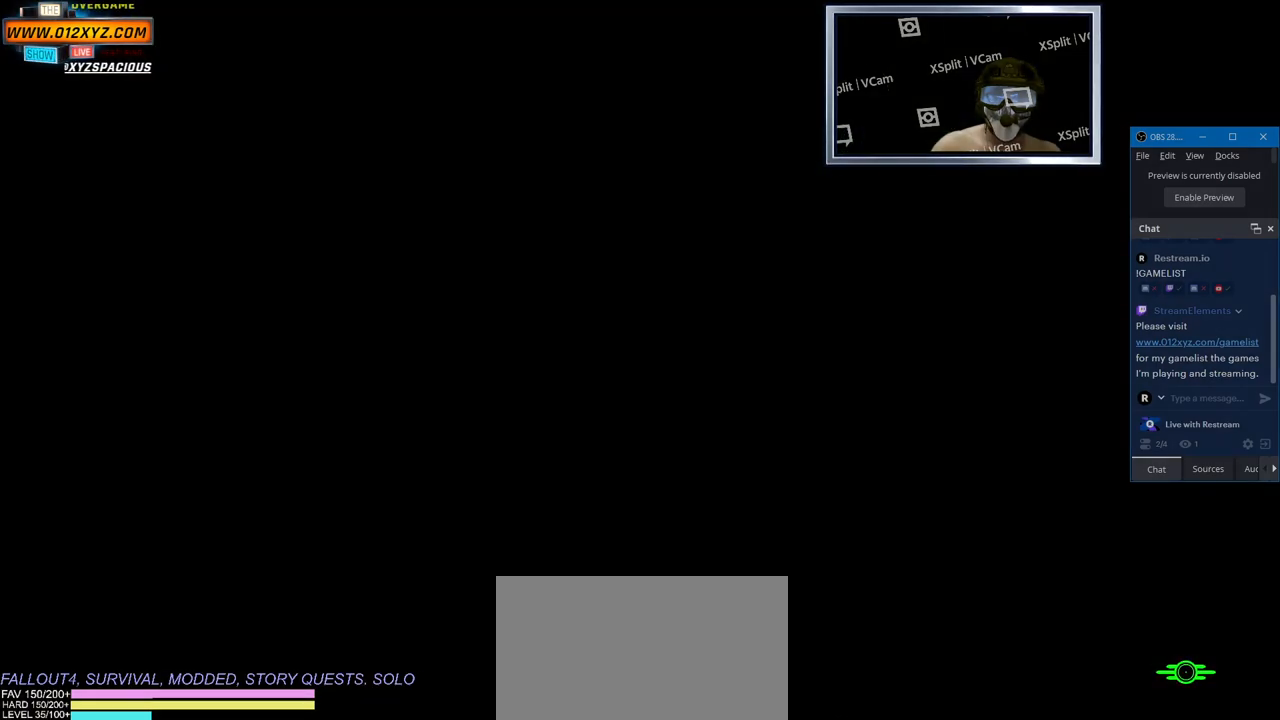
{"keys": [], "mouse": [], "events": []}
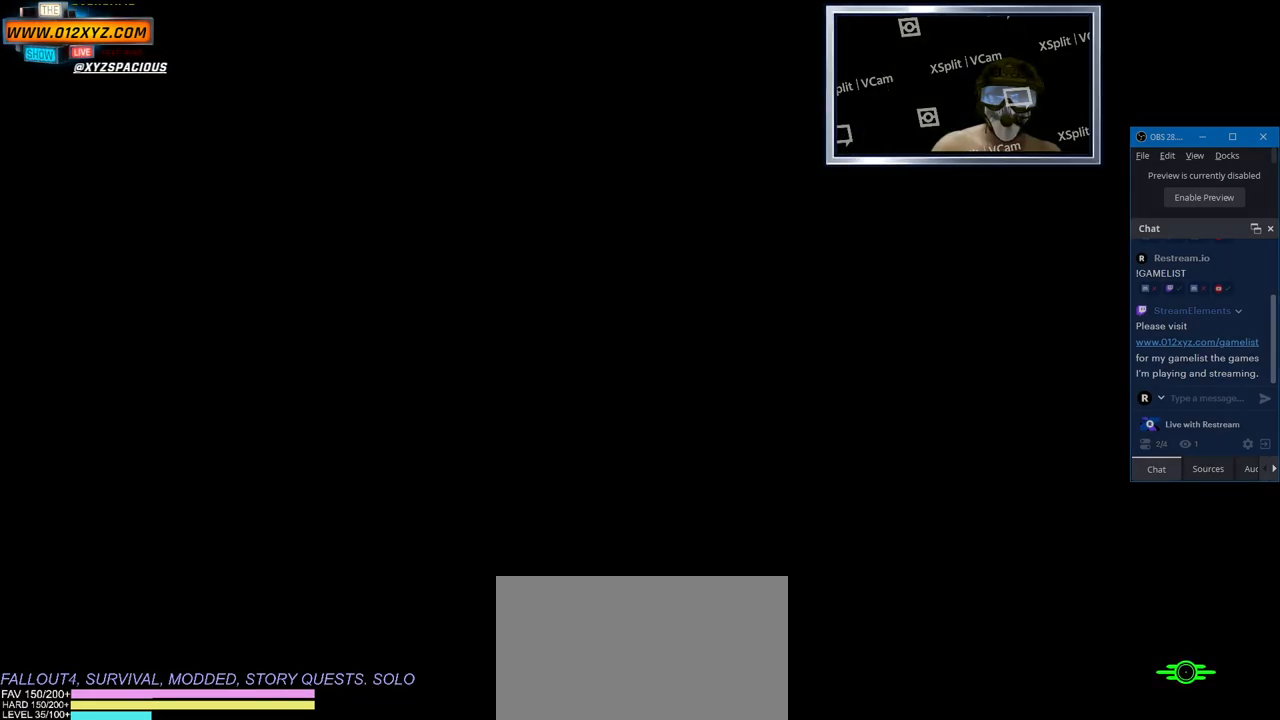
{"keys": ["alt"], "mouse": [], "events": [[150, "alt", "down"], [300, "tab", "down"], [483, "tab", "up"]]}
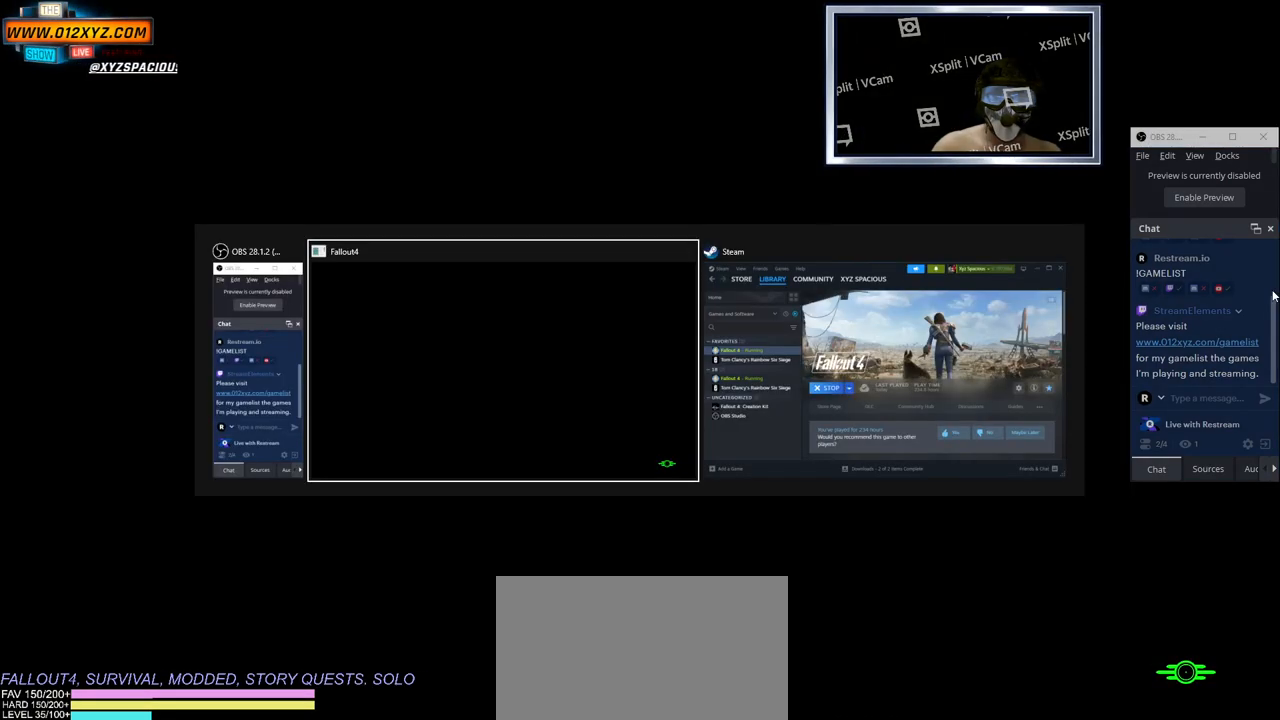
{"keys": ["alt"], "mouse": [], "events": []}
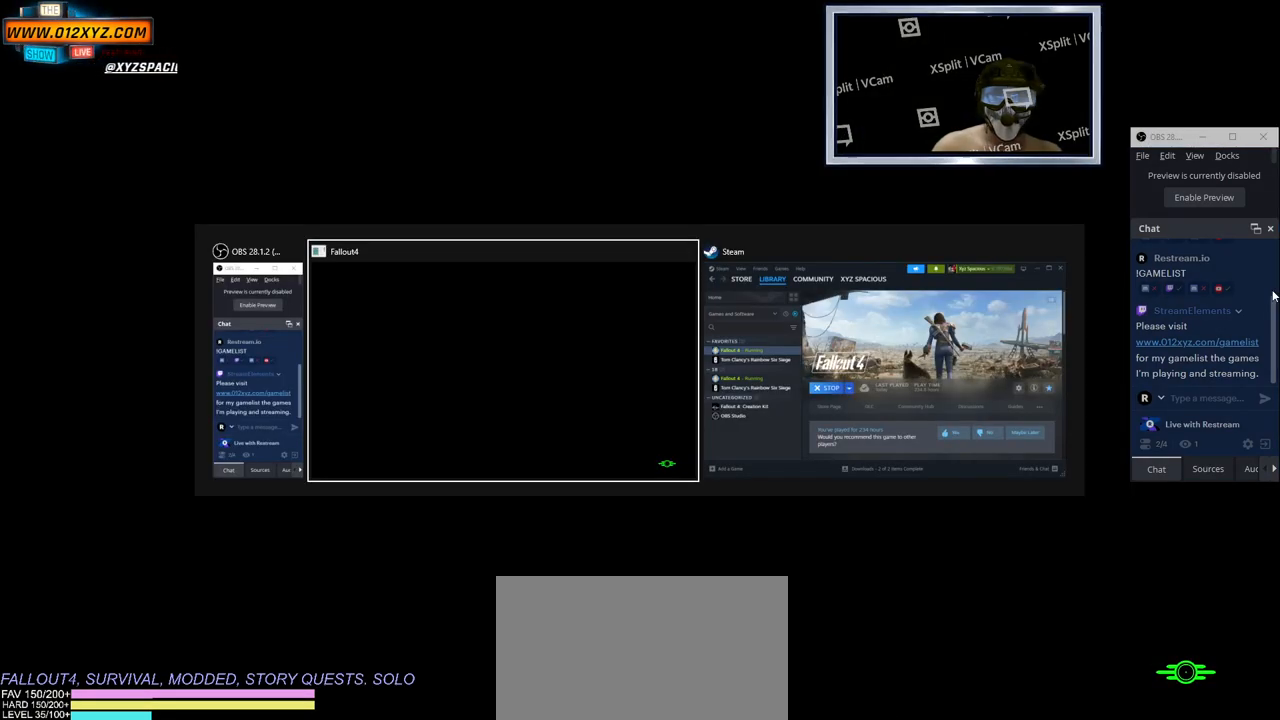
{"keys": ["alt"], "mouse": [], "events": [[33, "tab", "down"], [167, "tab", "up"], [300, "tab", "down"], [450, "tab", "up"]]}
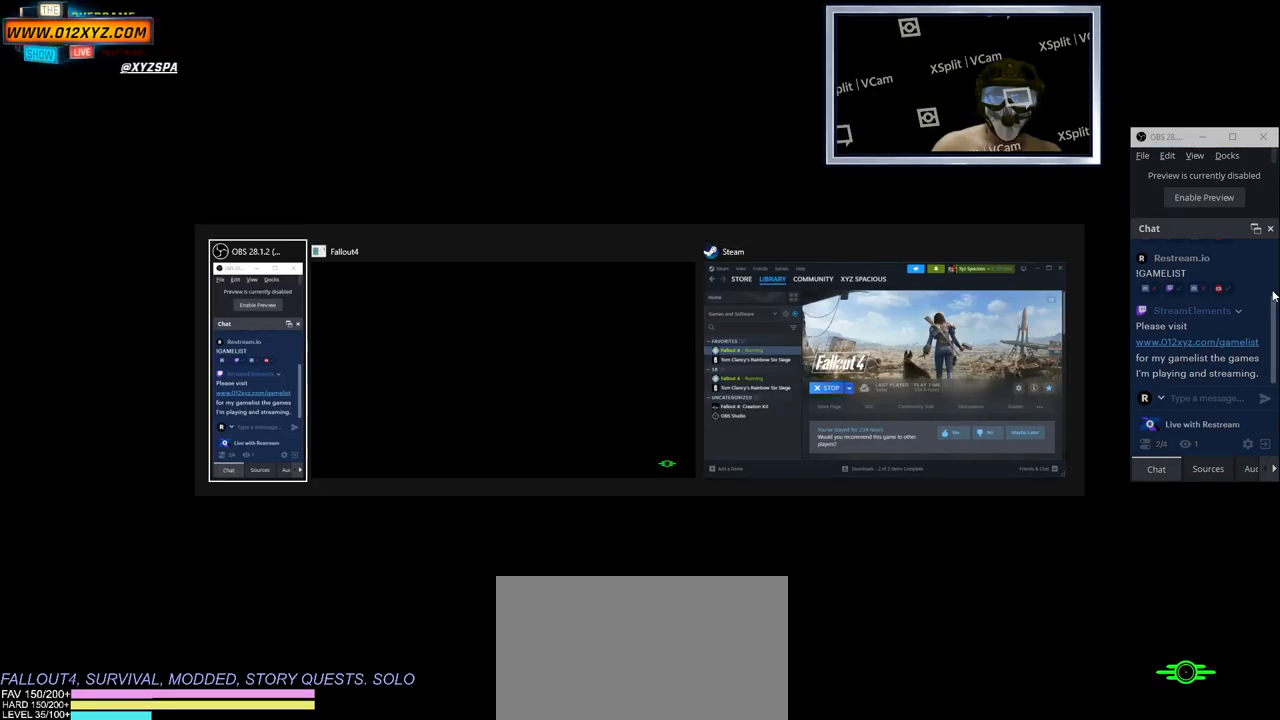
{"keys": [], "mouse": [], "events": [[50, "alt", "up"]]}
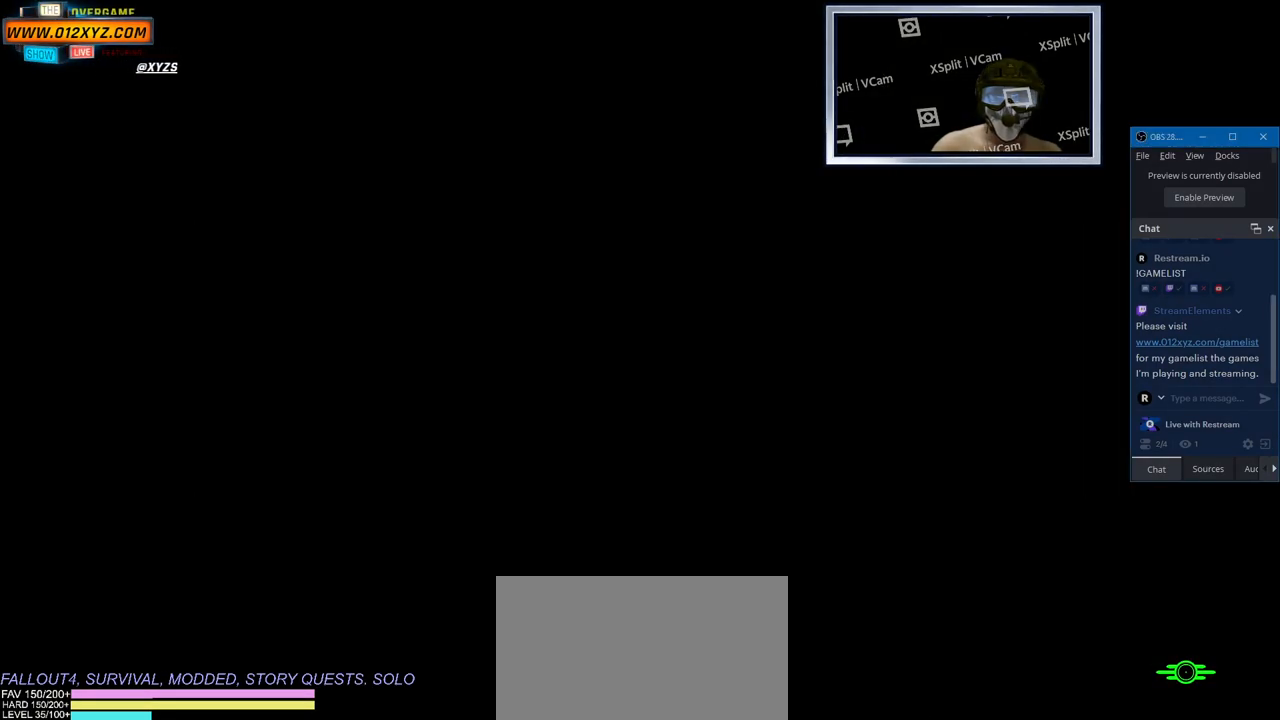
{"keys": [], "mouse": [], "events": []}
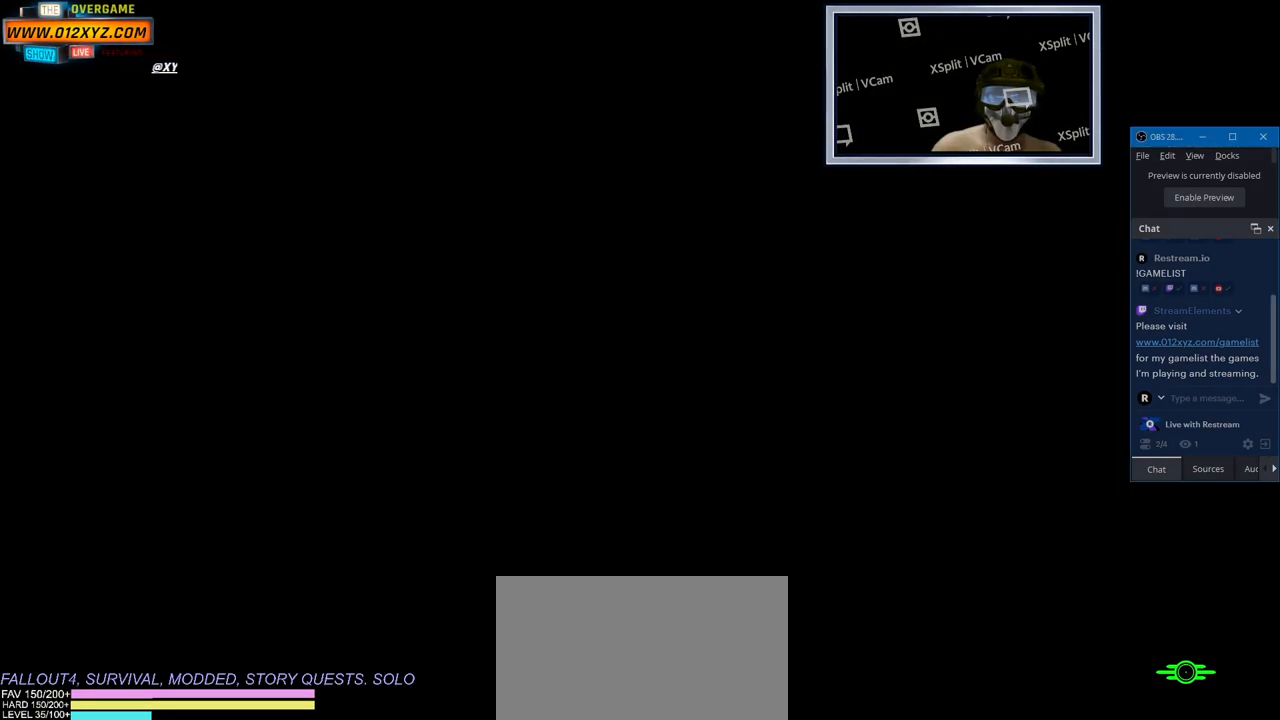
{"keys": ["ctrl", "shift", "x"], "mouse": [], "events": [[17, "ctrl", "down"], [17, "shift", "down"], [417, "x", "down"]]}
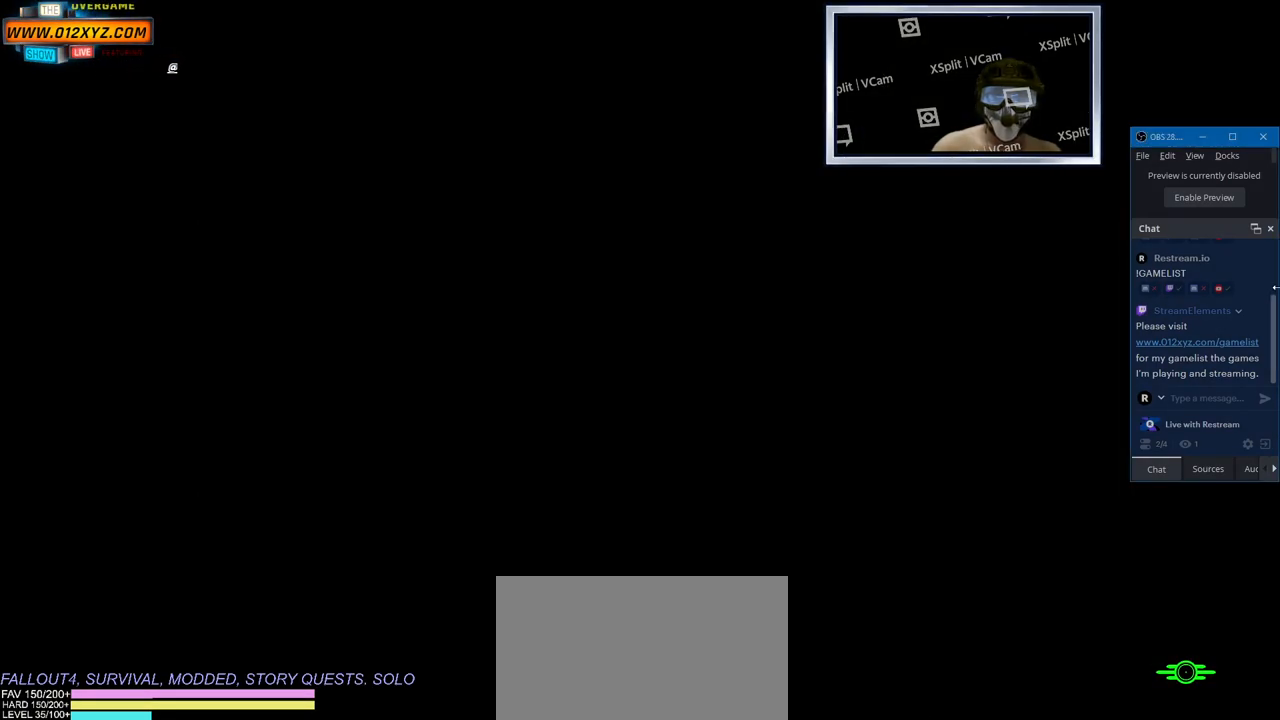
{"keys": [], "mouse": [], "events": [[117, "x", "up"], [133, "ctrl", "up"], [133, "shift", "up"]]}
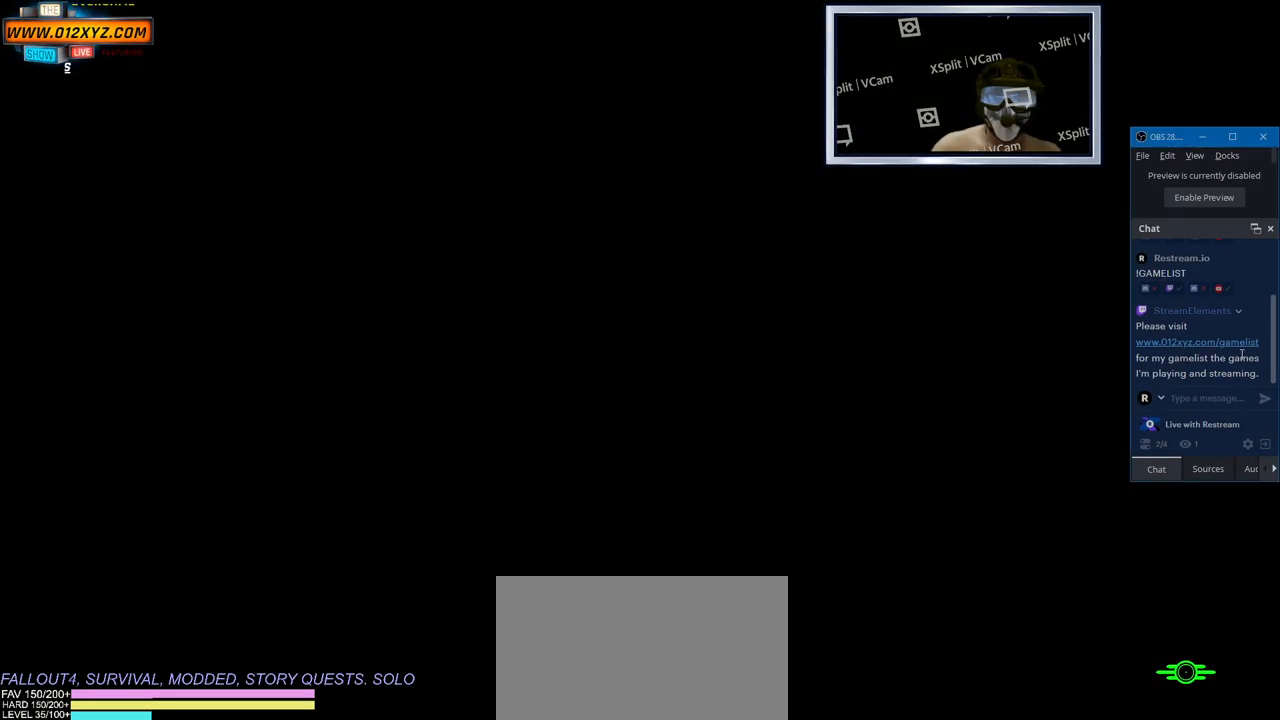
{"keys": [], "mouse": [], "events": []}
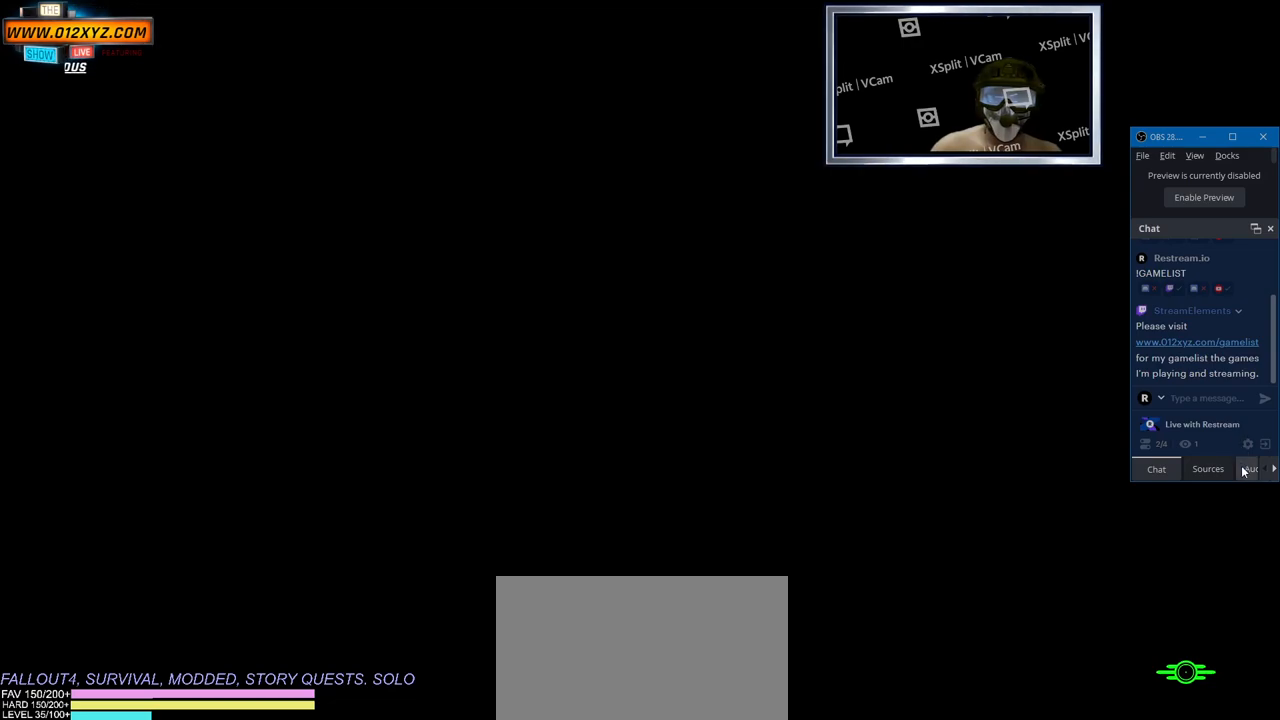
{"keys": [], "mouse": [], "events": [[233, "mouse_left", "down"], [350, "mouse_left", "up"]]}
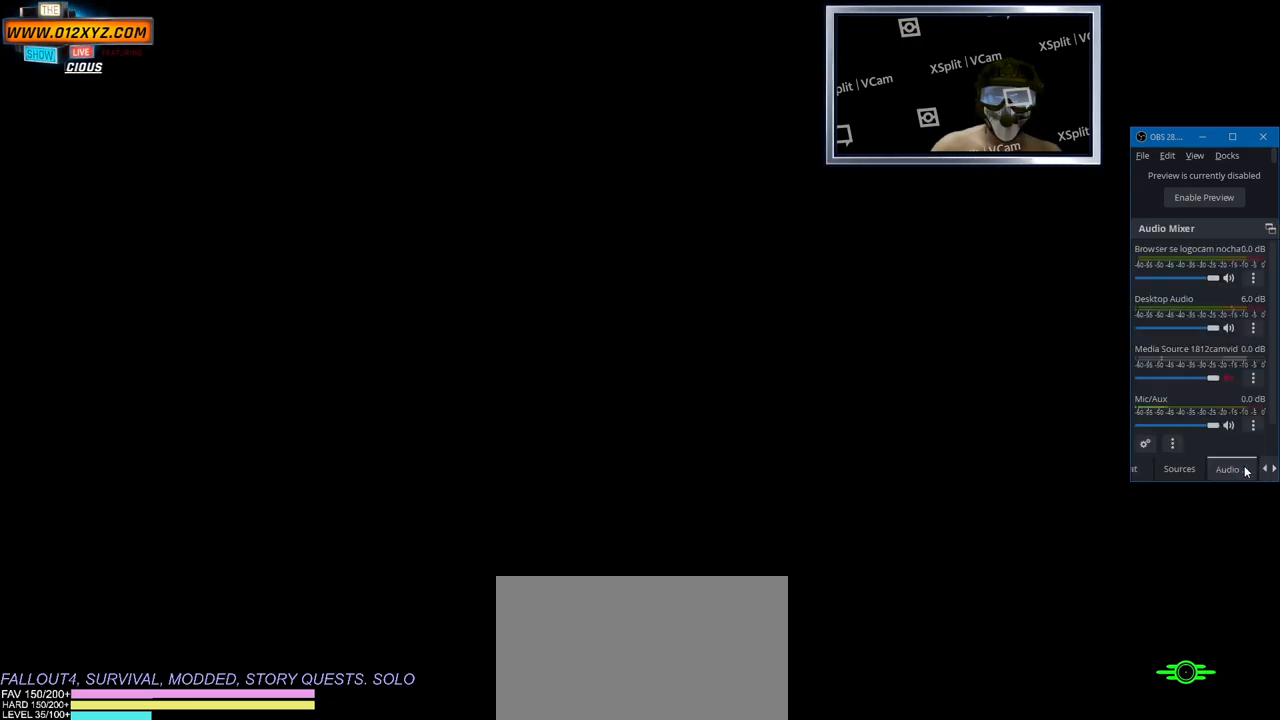
{"keys": [], "mouse": ["left"], "events": [[483, "mouse_left", "down"]]}
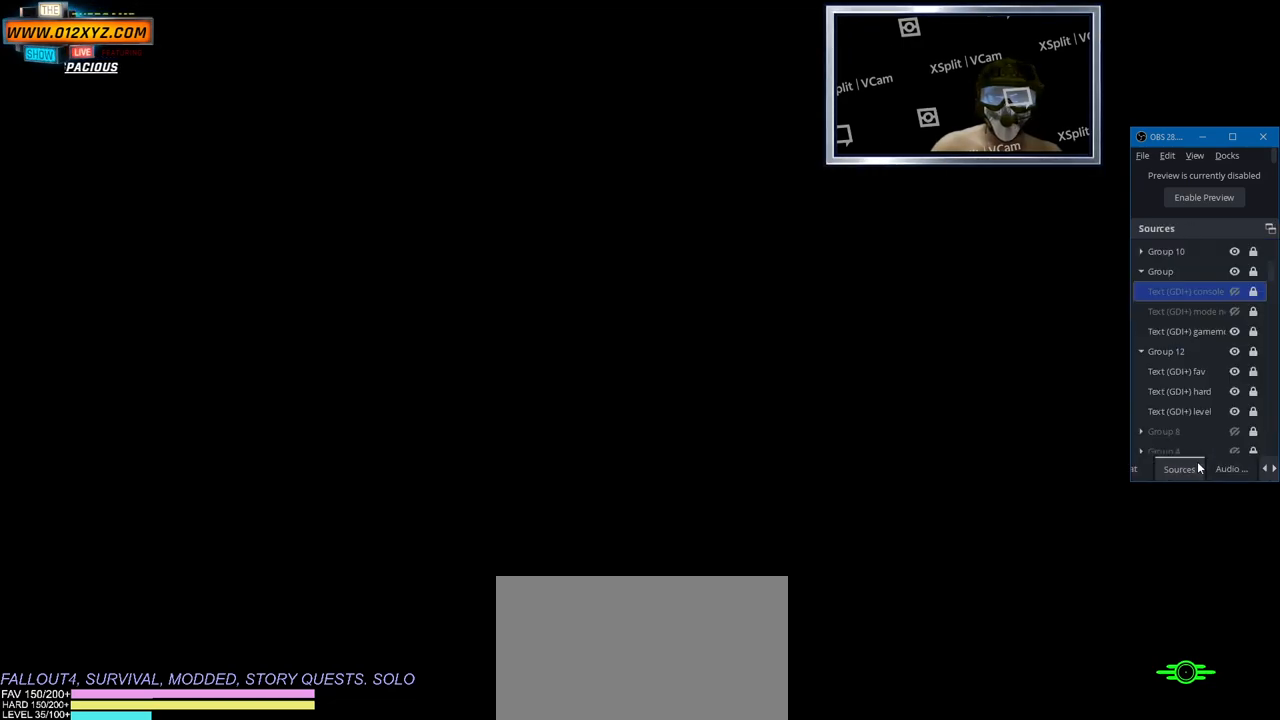
{"keys": [], "mouse": [], "events": [[67, "mouse_left", "up"]]}
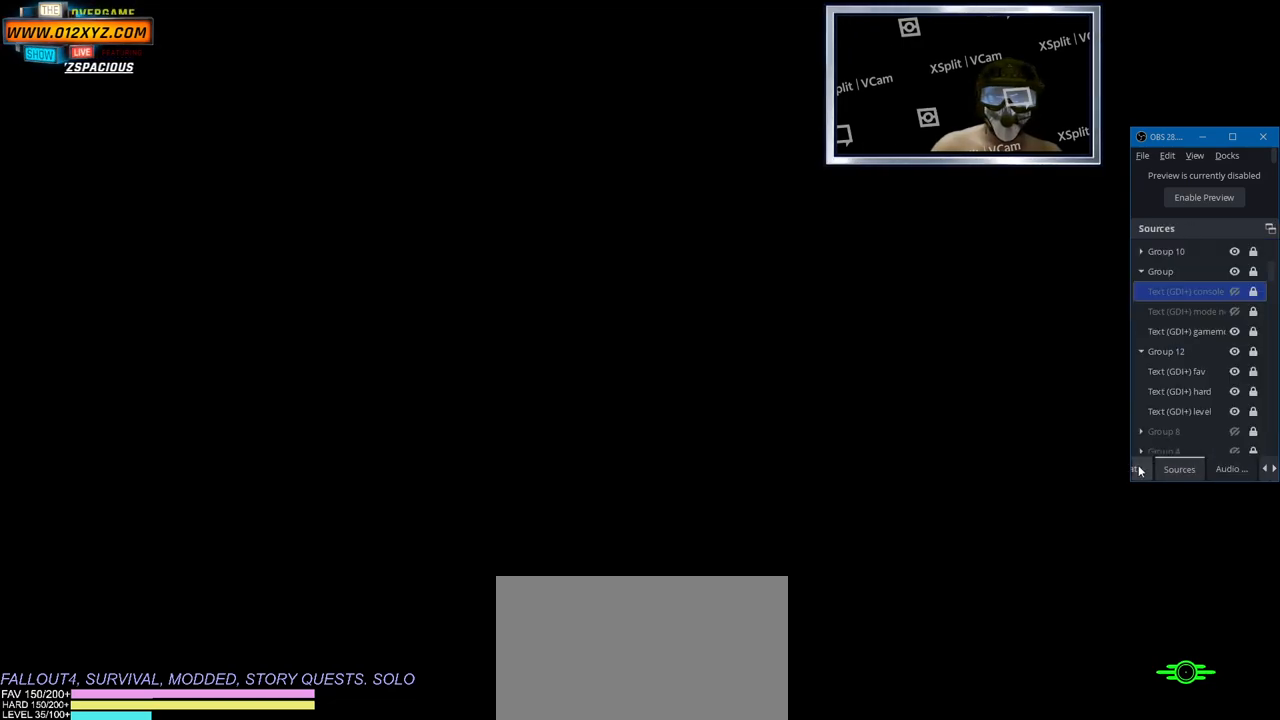
{"keys": [], "mouse": [], "events": [[367, "mouse_left", "down"], [483, "mouse_left", "up"]]}
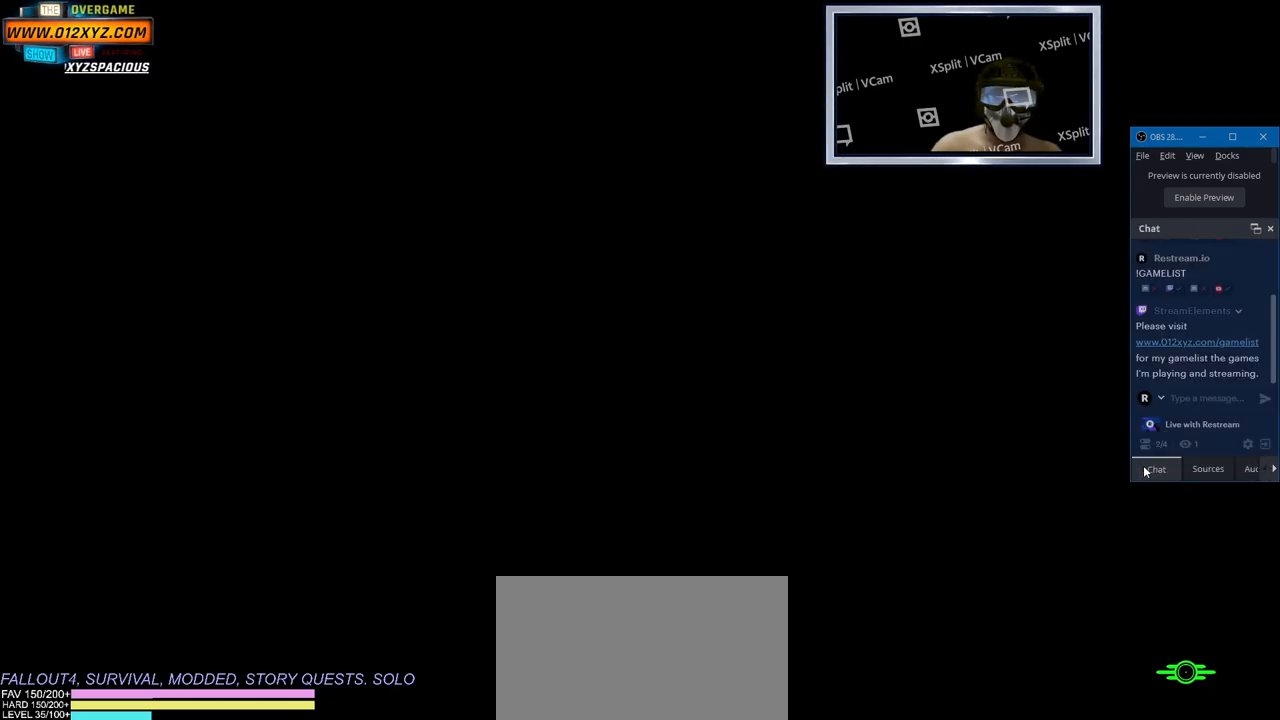
{"keys": [], "mouse": [], "events": []}
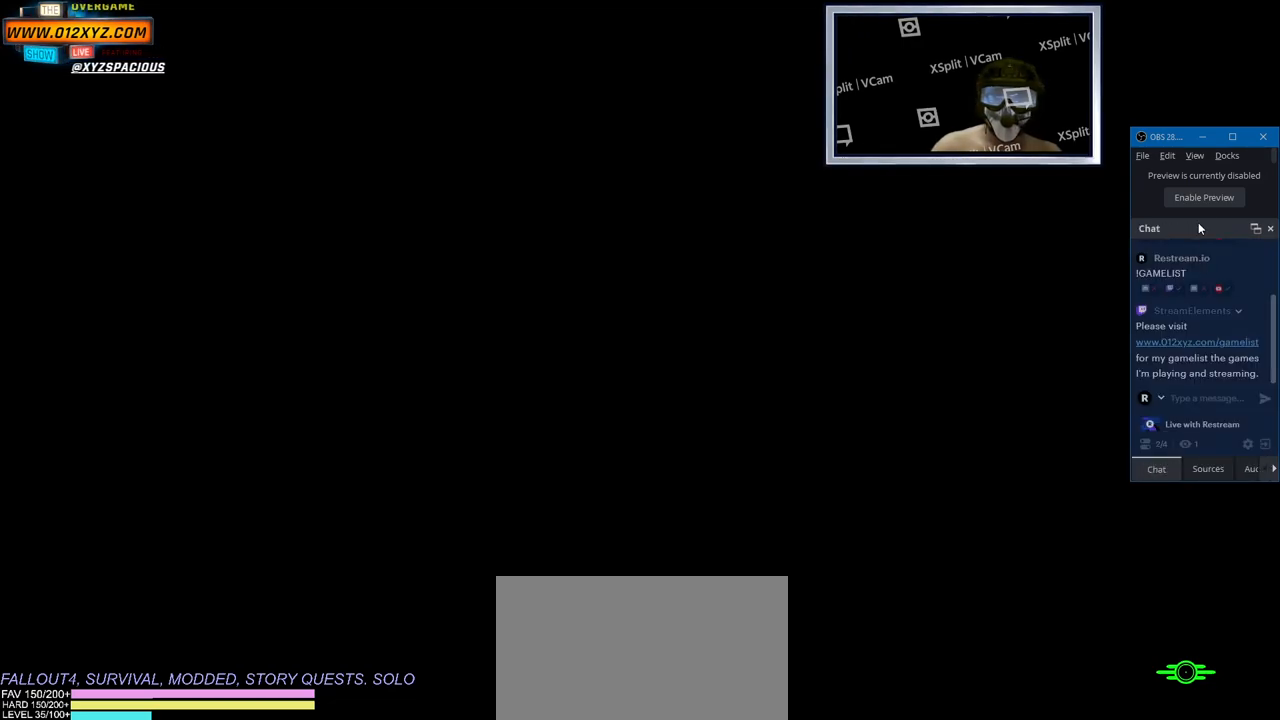
{"keys": [], "mouse": ["left"], "events": [[500, "mouse_left", "down"]]}
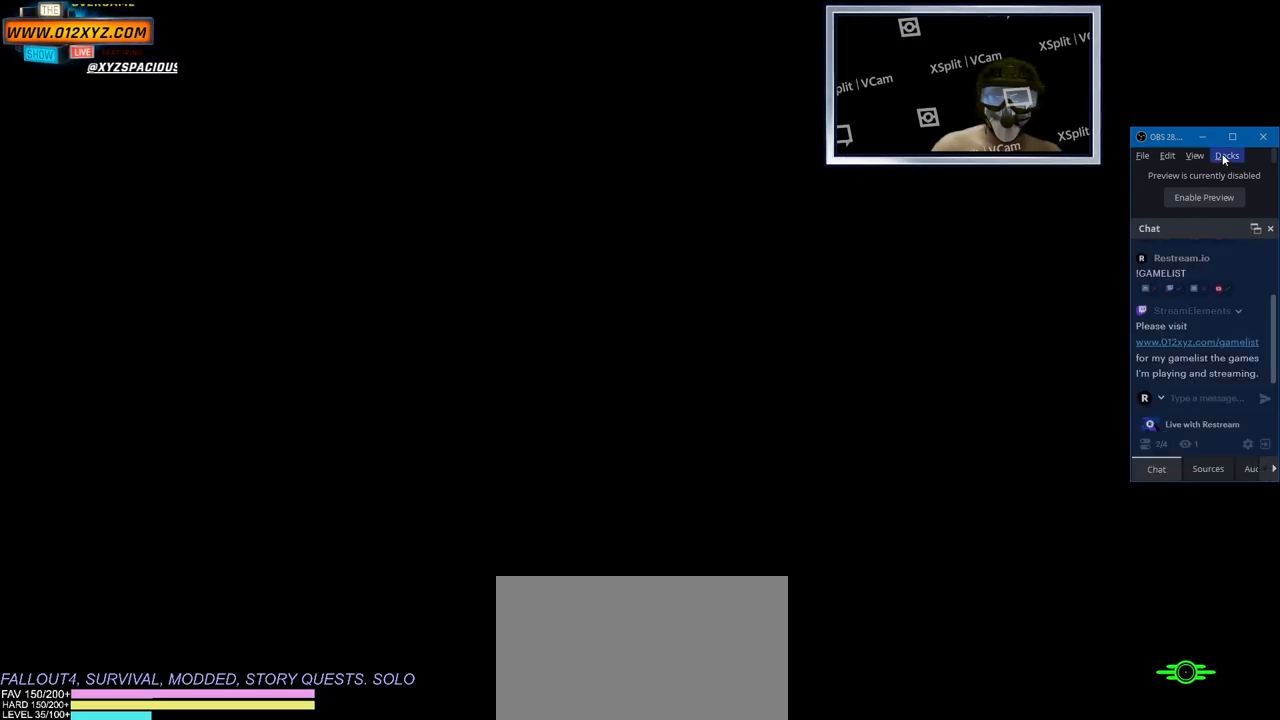
{"keys": [], "mouse": [], "events": [[167, "mouse_left", "up"]]}
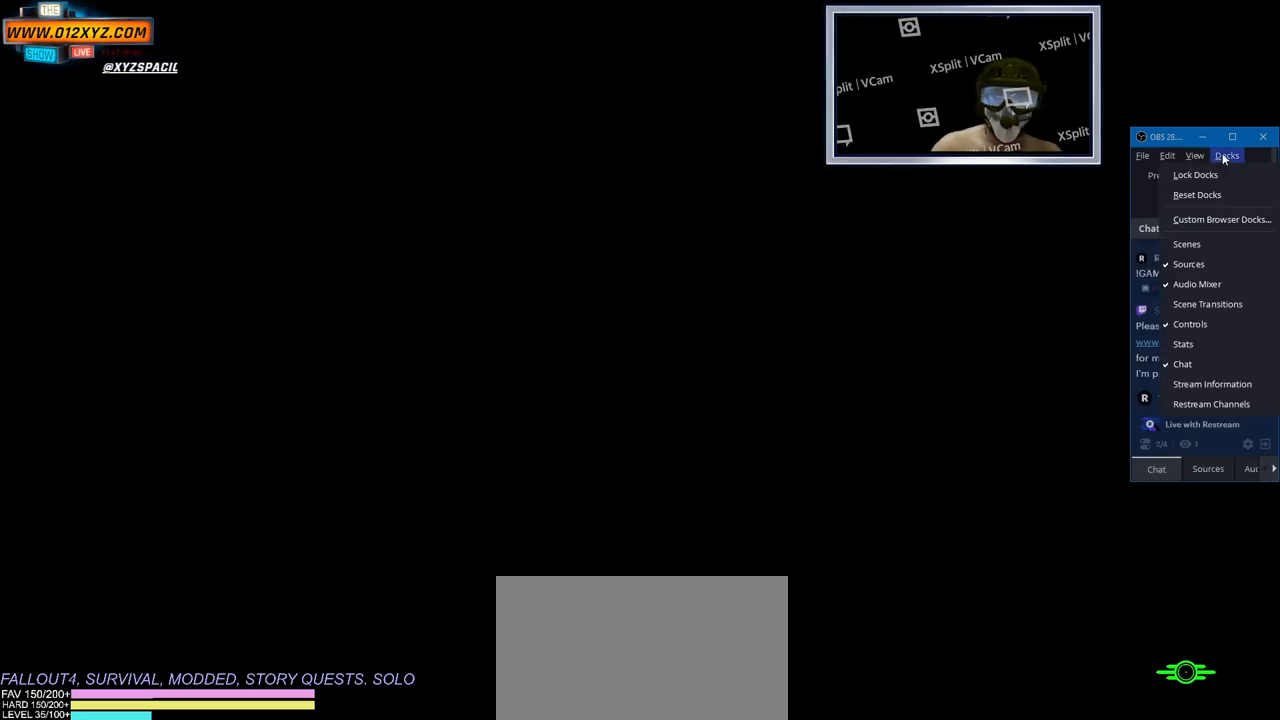
{"keys": [], "mouse": [], "events": [[317, "mouse_left", "down"], [450, "mouse_left", "up"]]}
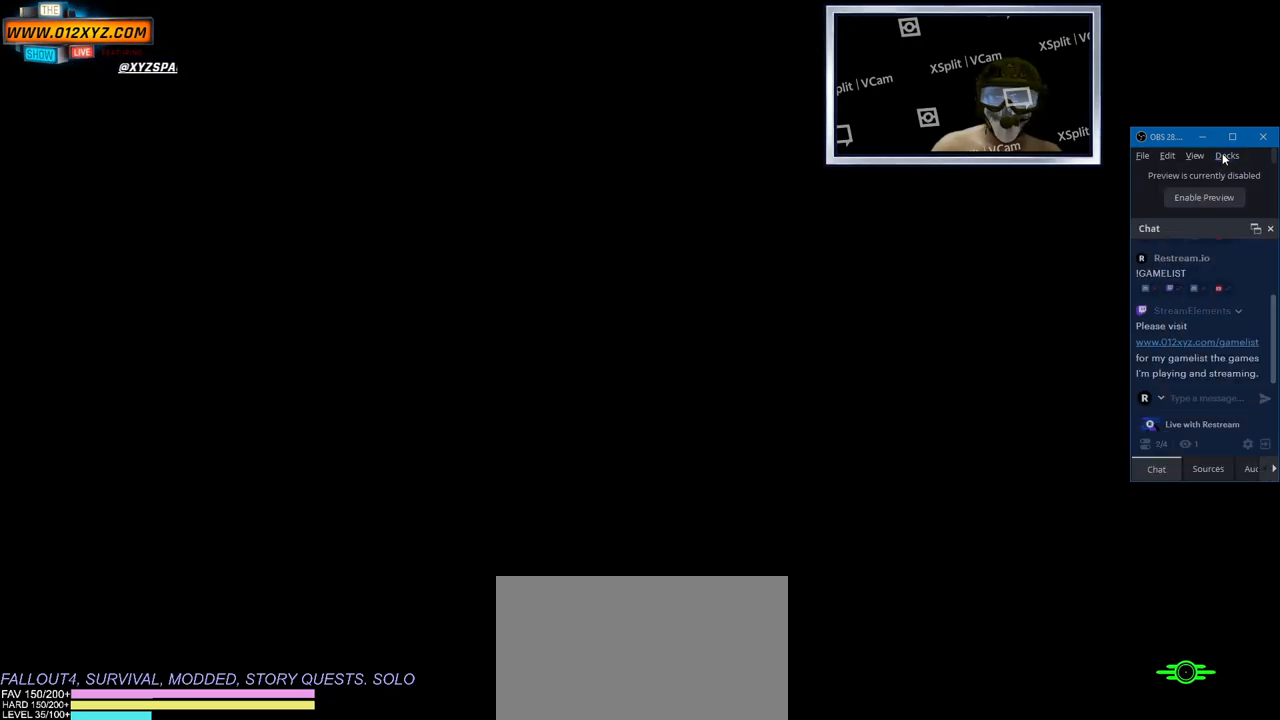
{"keys": [], "mouse": [], "events": []}
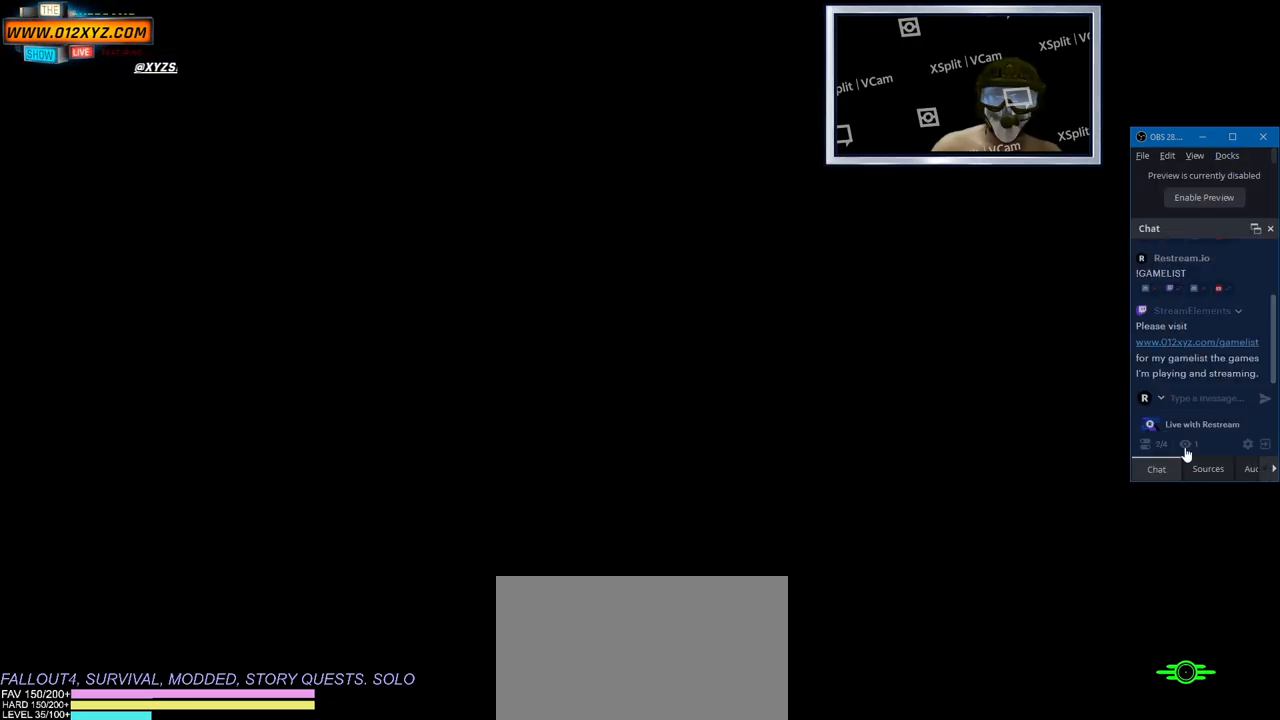
{"keys": [], "mouse": [], "events": []}
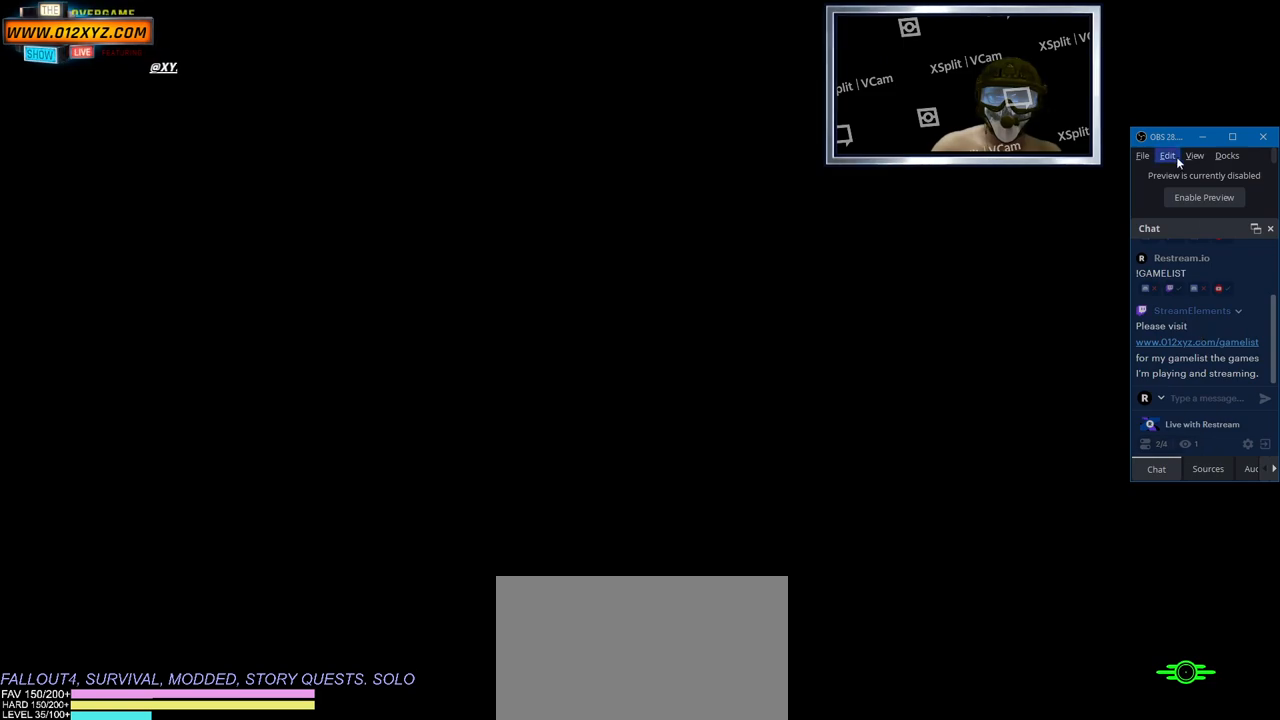
{"keys": [], "mouse": ["left"], "events": [[467, "mouse_left", "down"]]}
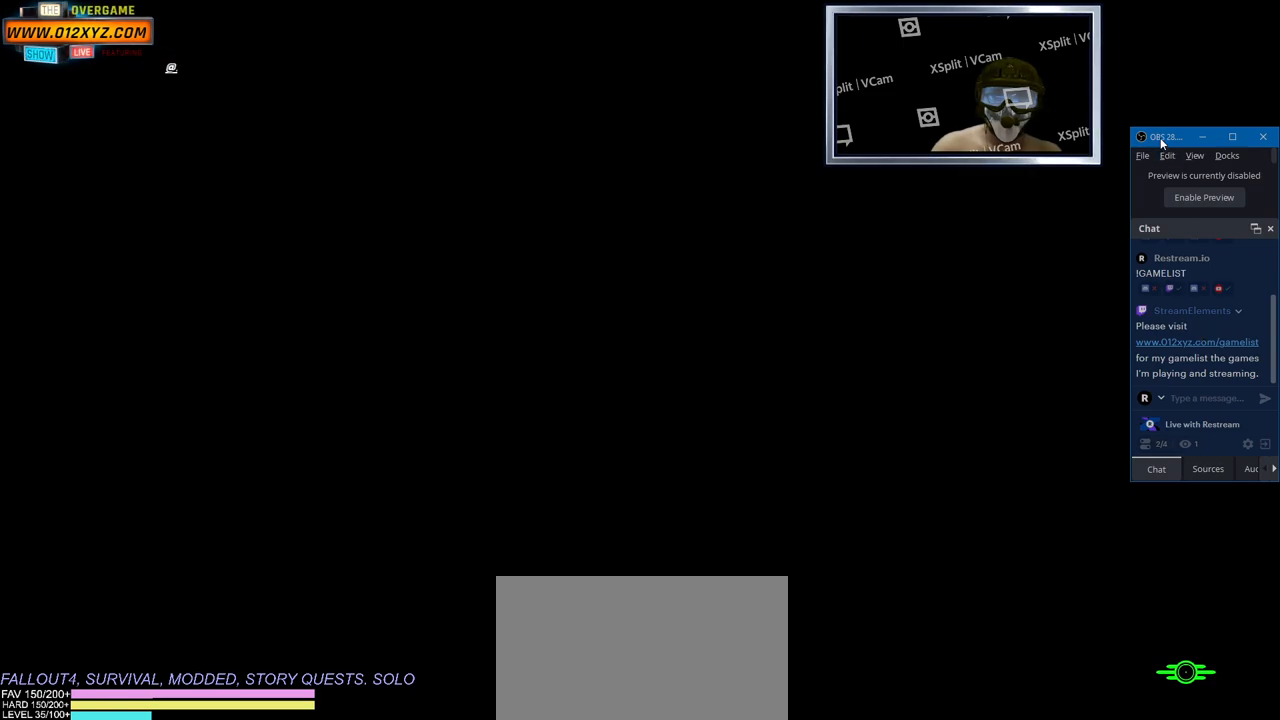
{"keys": [], "mouse": [], "events": [[100, "mouse_left", "up"]]}
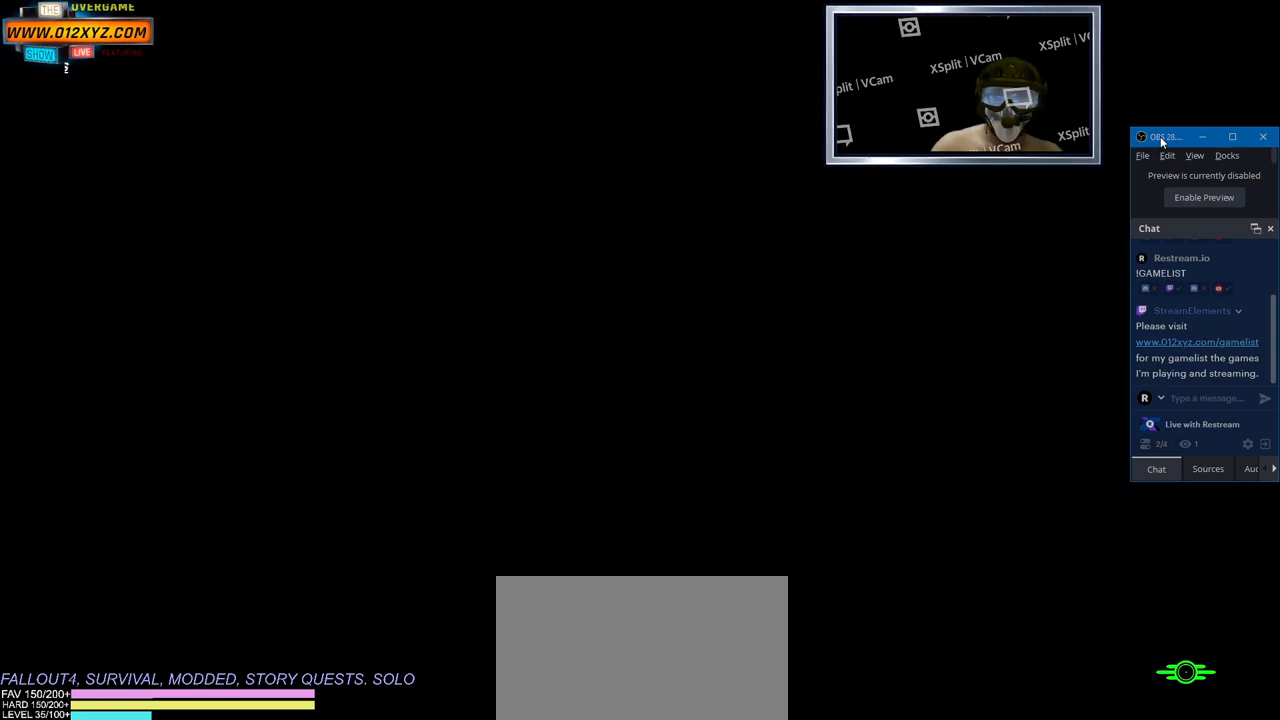
{"keys": ["ctrl", "shift"], "mouse": [], "events": [[167, "ctrl", "down"], [167, "shift", "down"]]}
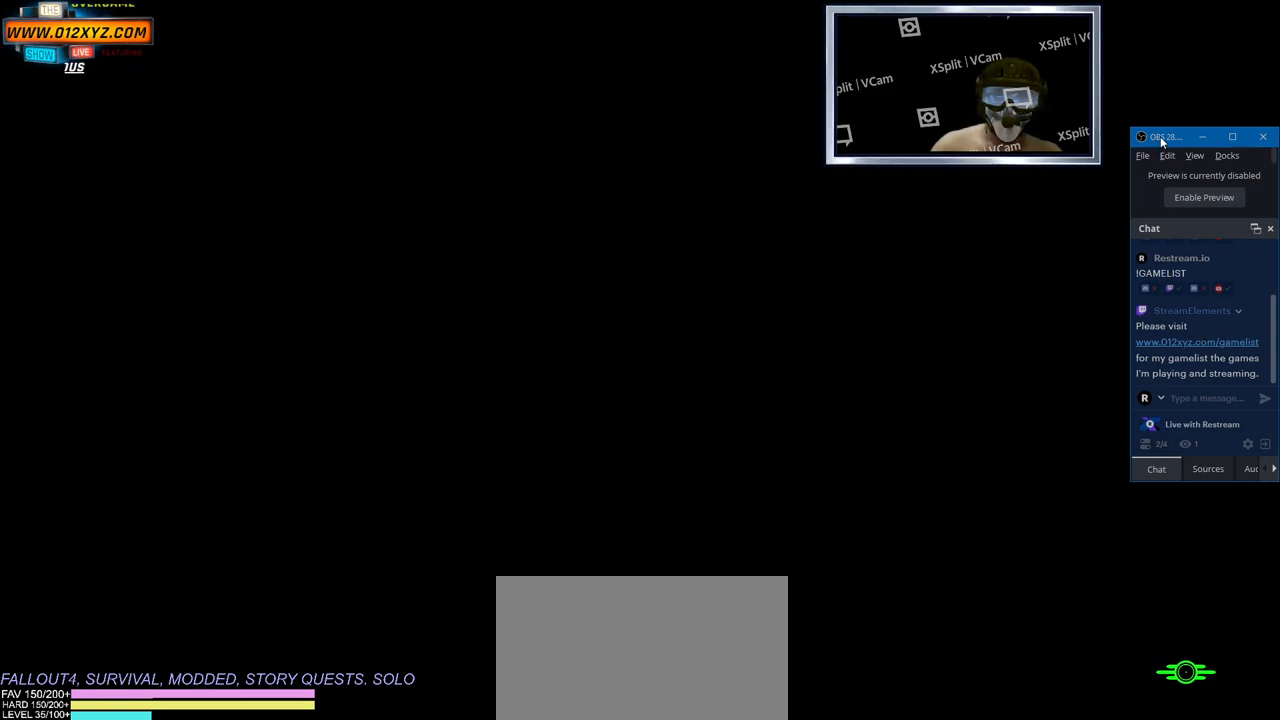
{"keys": [], "mouse": [], "events": [[33, "x", "down"], [200, "x", "up"], [283, "ctrl", "up"], [283, "shift", "up"]]}
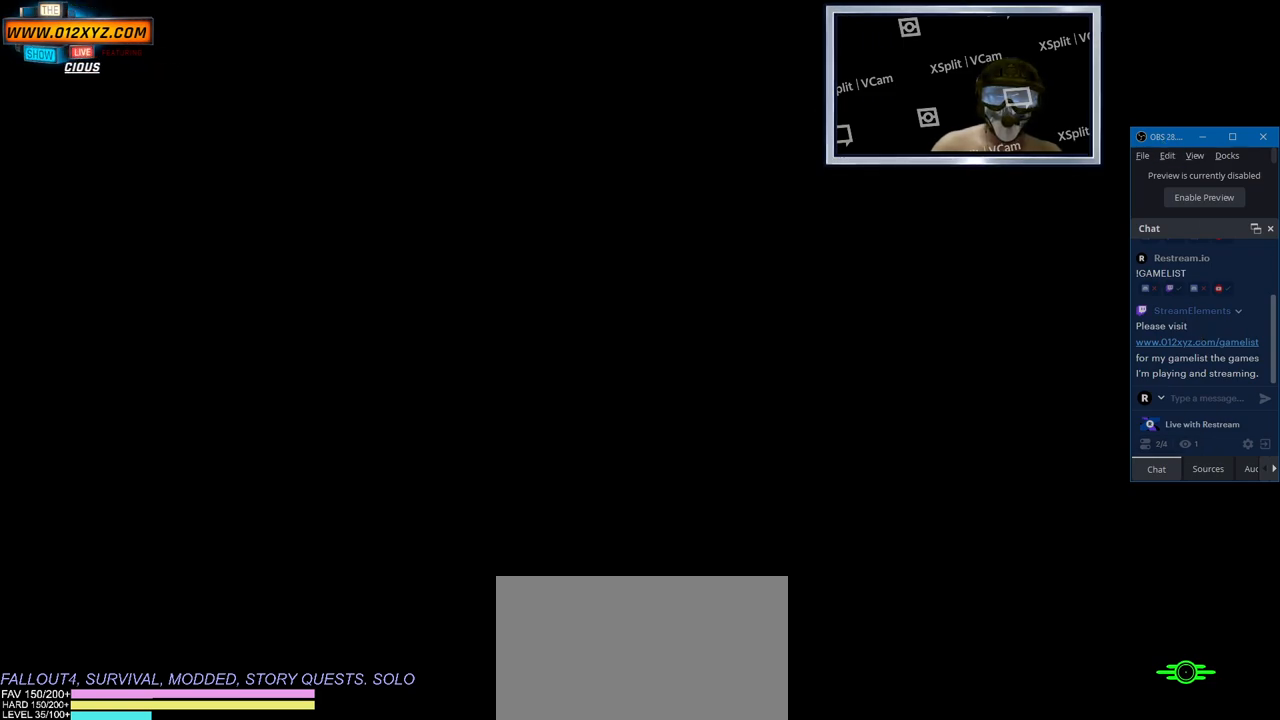
{"keys": [], "mouse": [], "events": [[283, "mouse_left", "down"], [383, "mouse_left", "up"]]}